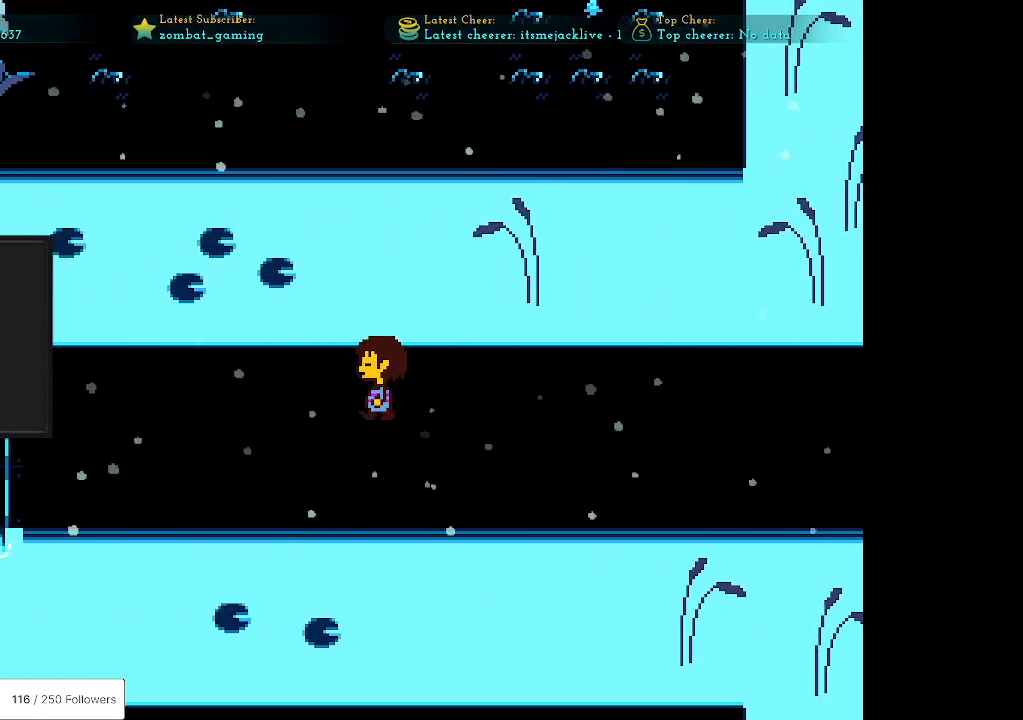
Gameplay with keyboard; each line is a JSON object with the keys held at the frame after it. "events" lists presses ("down") and releases ("up") of "c", "ctrl", "down", "escape", "left", "return", "right", "shift", "up", "x" and "z" between this image and that frame as [ms after this image, input, new state], when the widget could be followed in between. No other keys are recorded. Mouse input is not recorded.
{"keys": ["left"], "events": []}
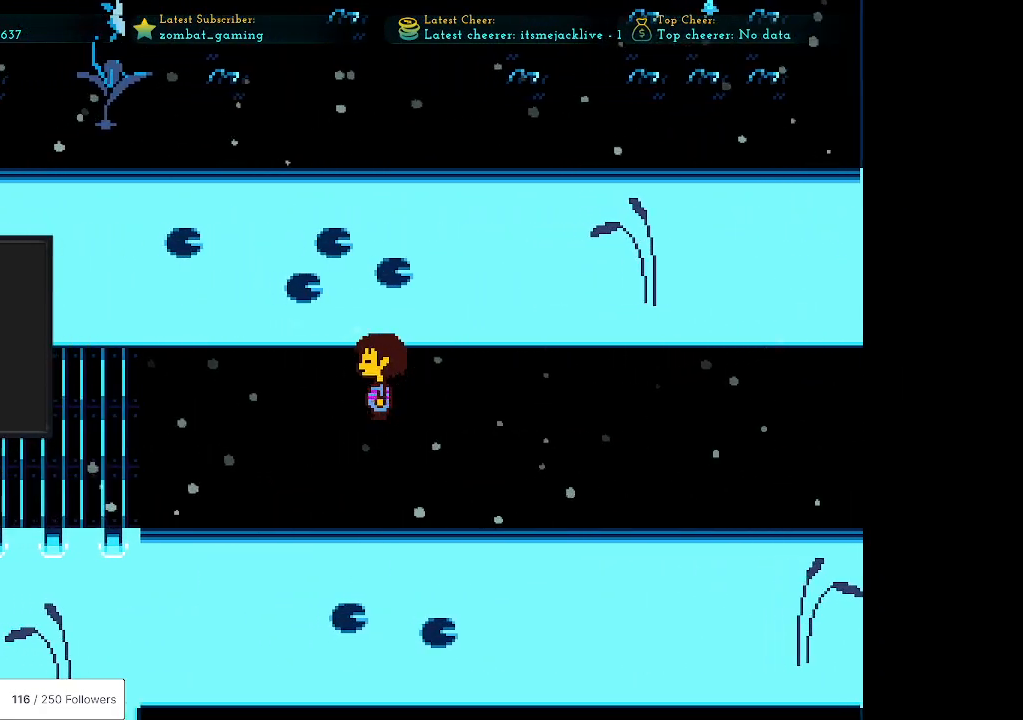
{"keys": ["left"], "events": []}
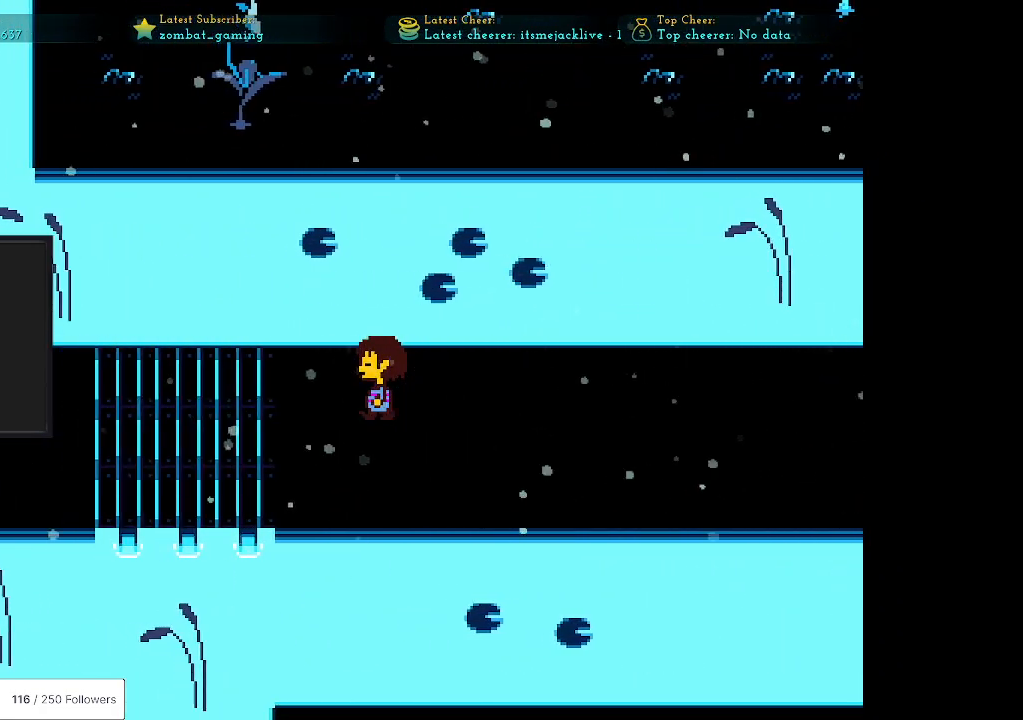
{"keys": ["left"], "events": []}
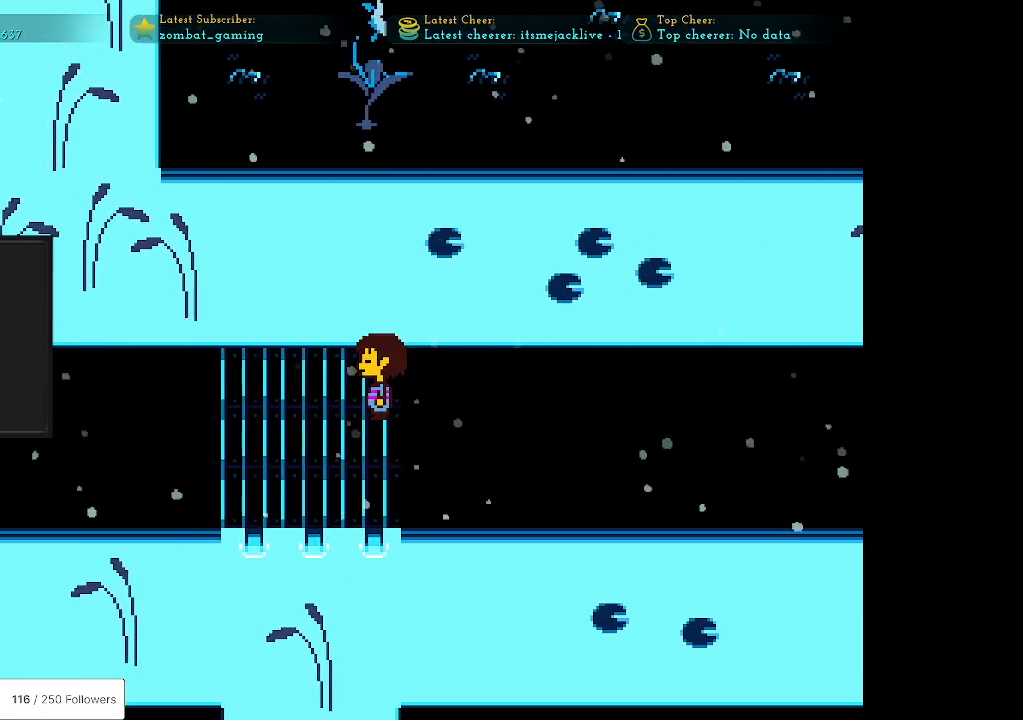
{"keys": ["left"], "events": []}
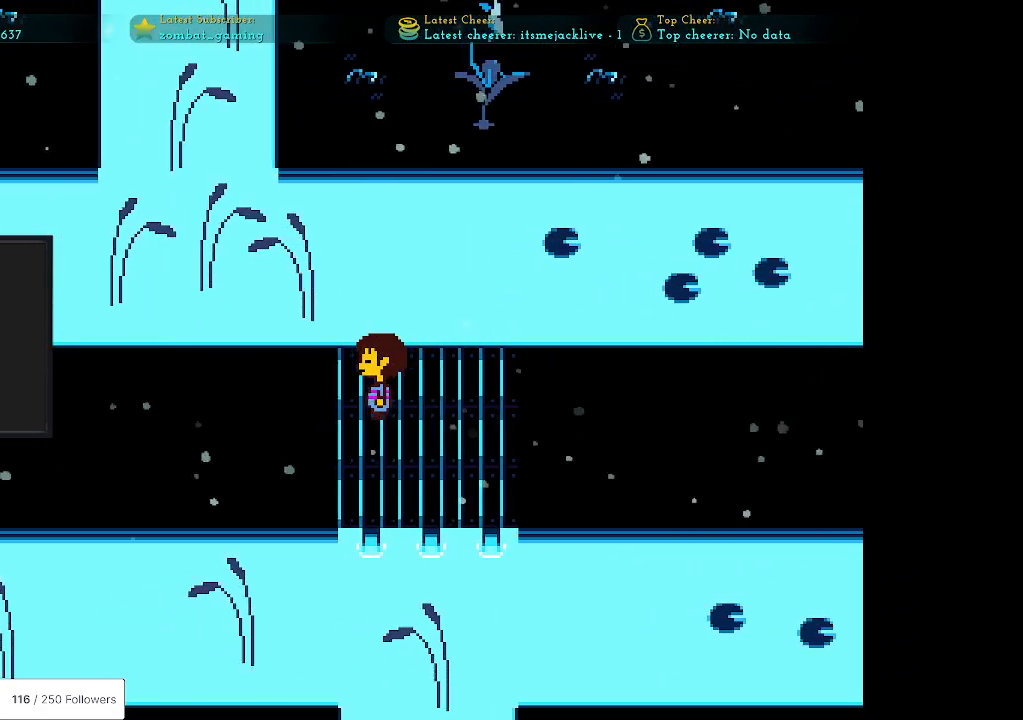
{"keys": ["left"], "events": []}
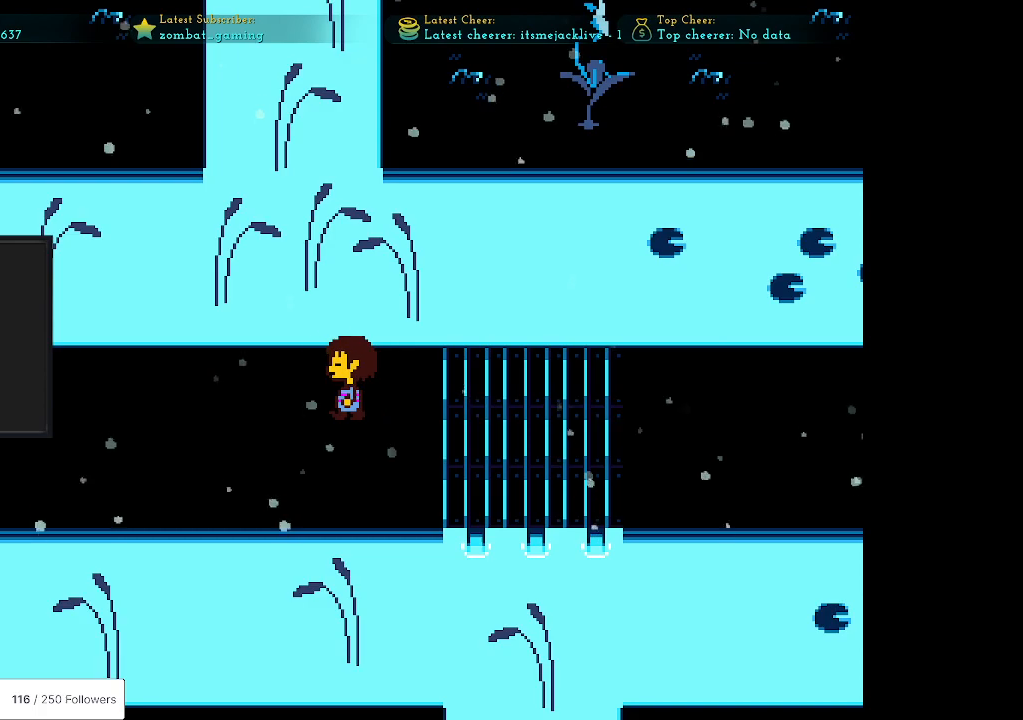
{"keys": ["left"], "events": []}
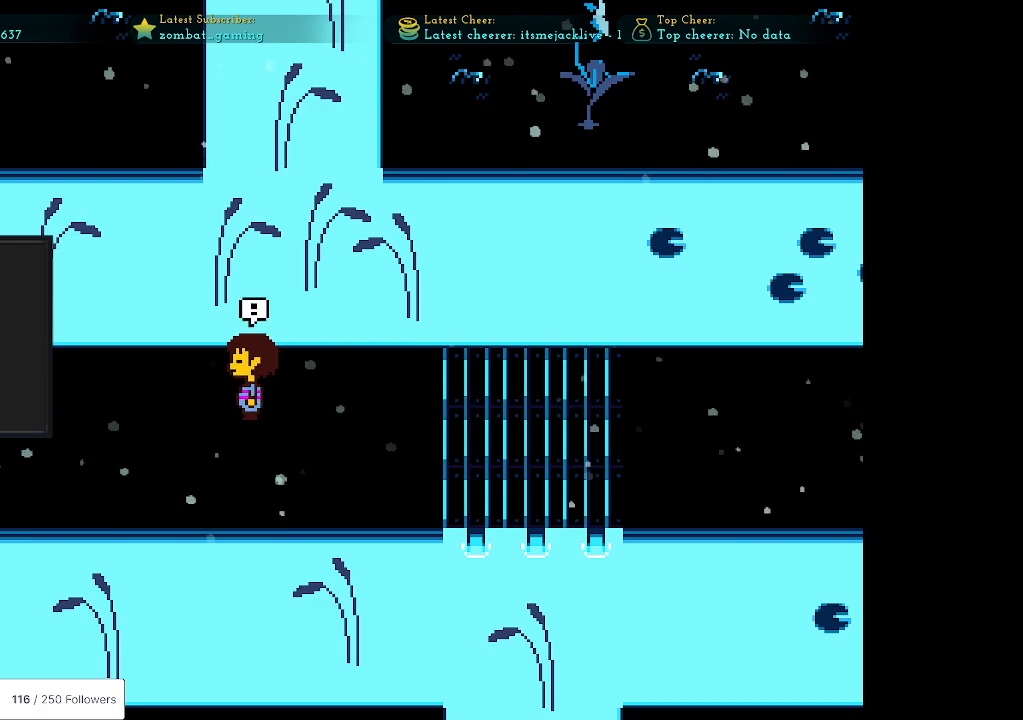
{"keys": ["left"], "events": []}
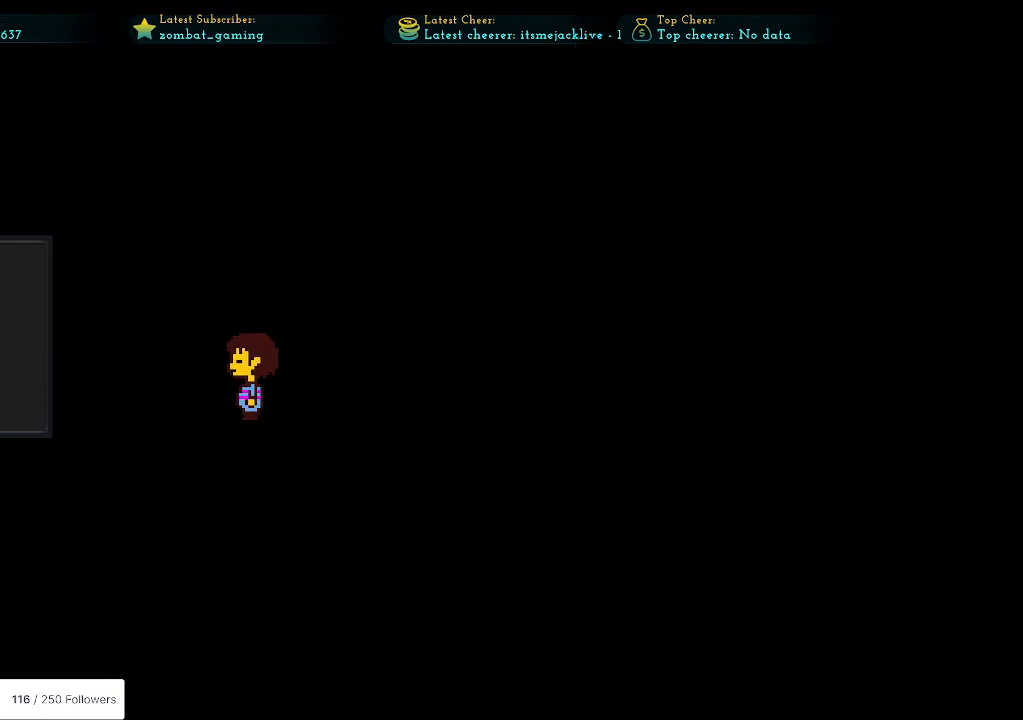
{"keys": [], "events": [[283, "left", "up"]]}
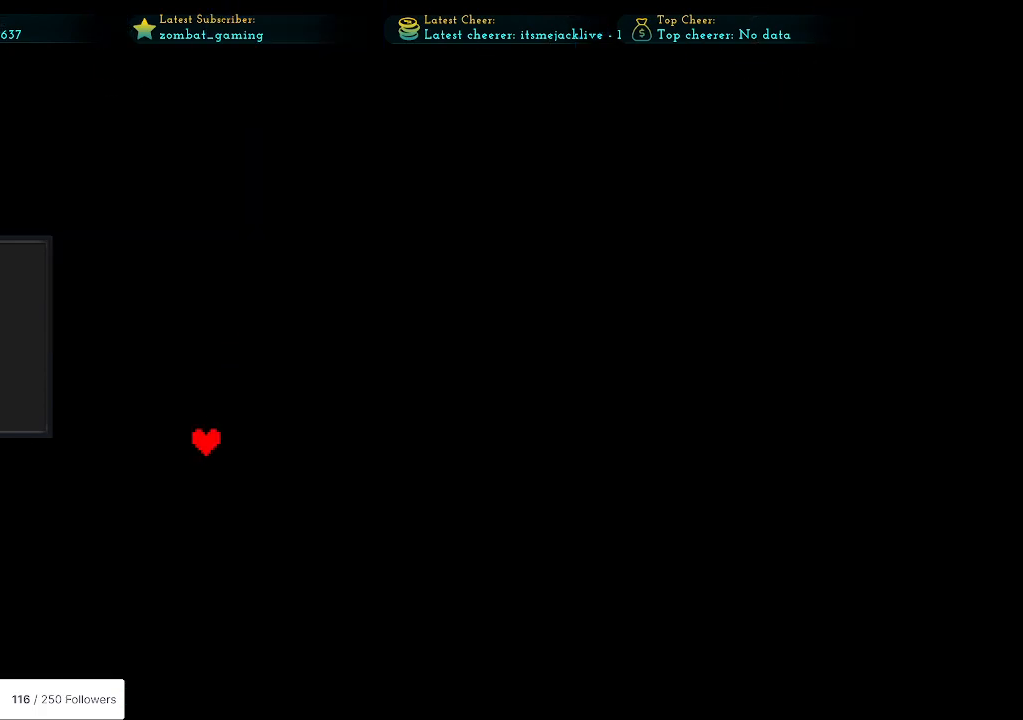
{"keys": [], "events": []}
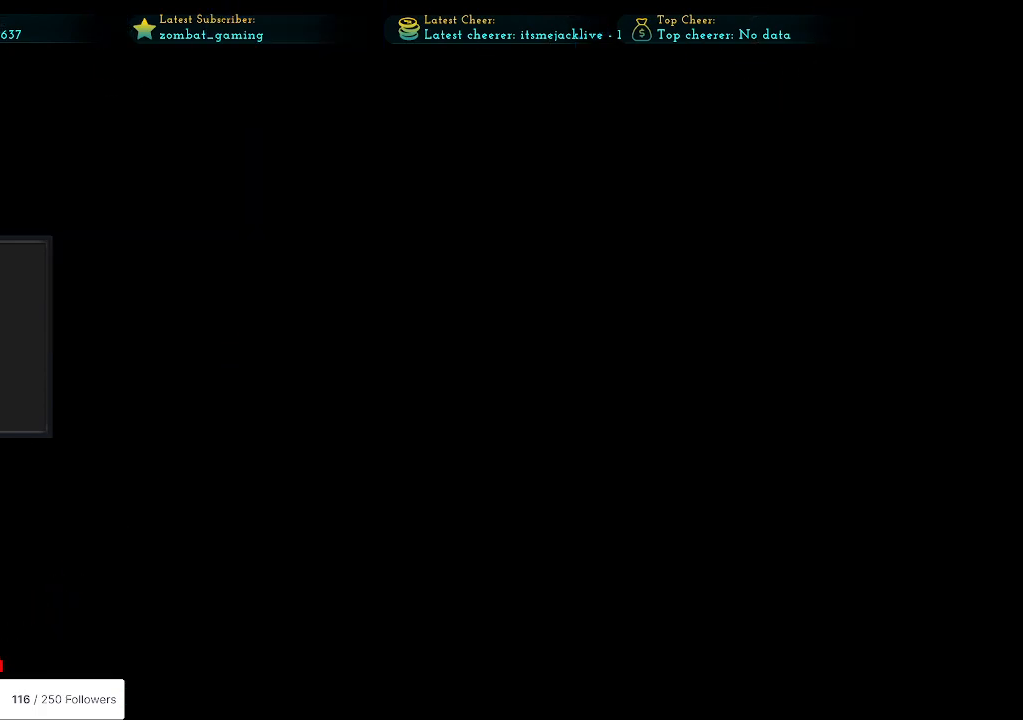
{"keys": [], "events": []}
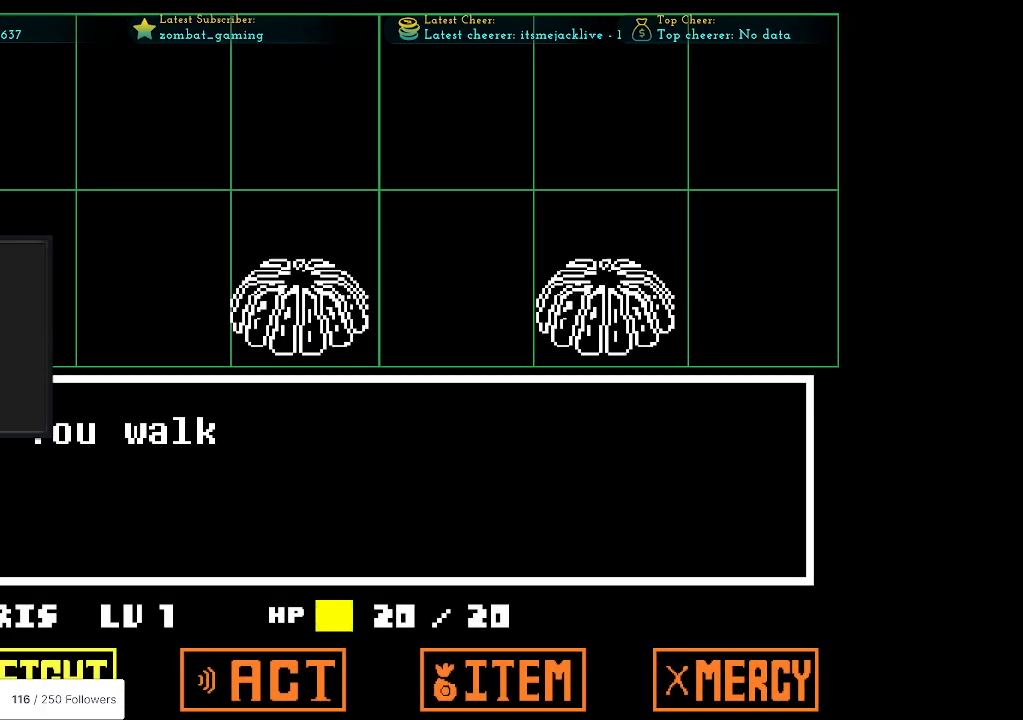
{"keys": [], "events": [[150, "right", "down"], [250, "right", "up"], [300, "z", "down"], [467, "z", "up"]]}
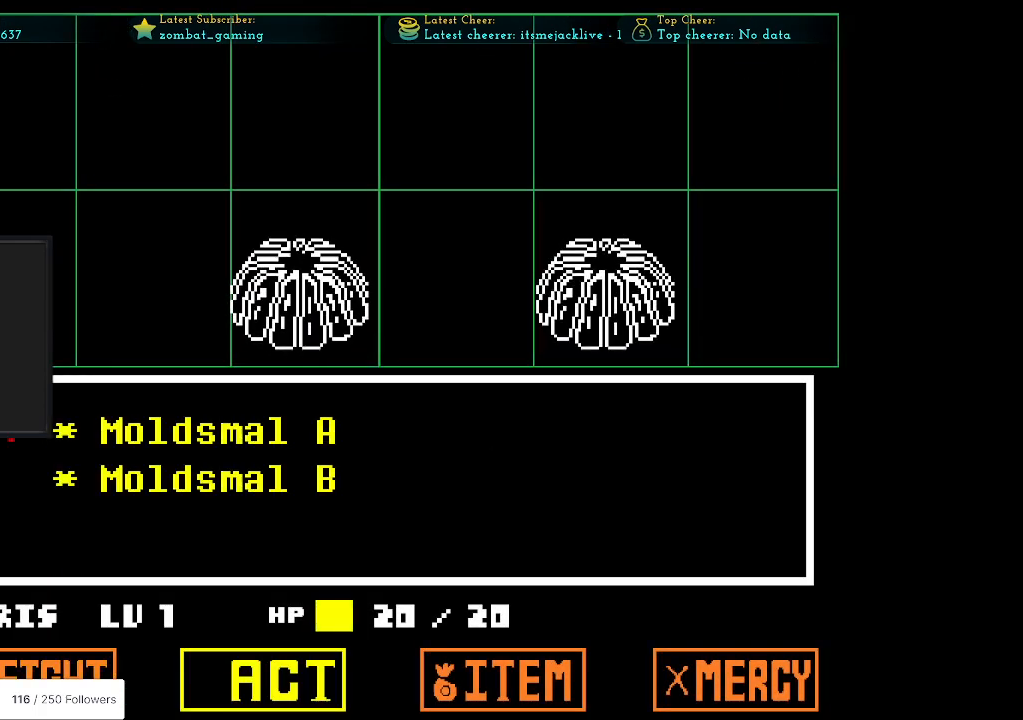
{"keys": ["right"], "events": [[350, "x", "down"], [450, "x", "up"], [483, "right", "down"]]}
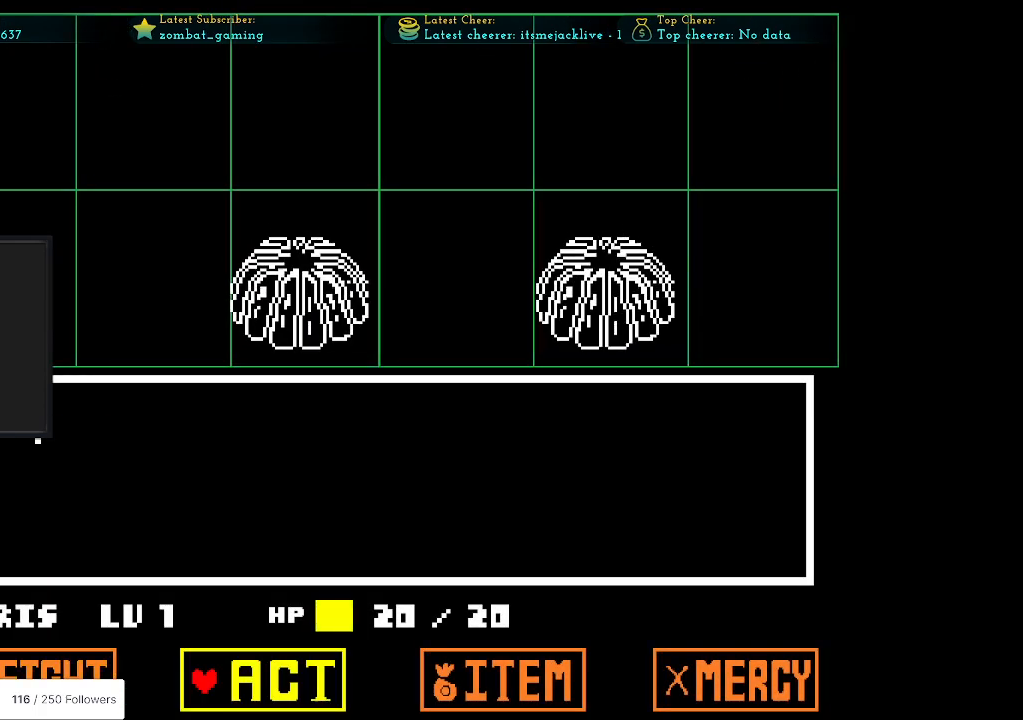
{"keys": ["z"], "events": [[83, "right", "up"], [183, "right", "down"], [317, "right", "up"], [417, "z", "down"]]}
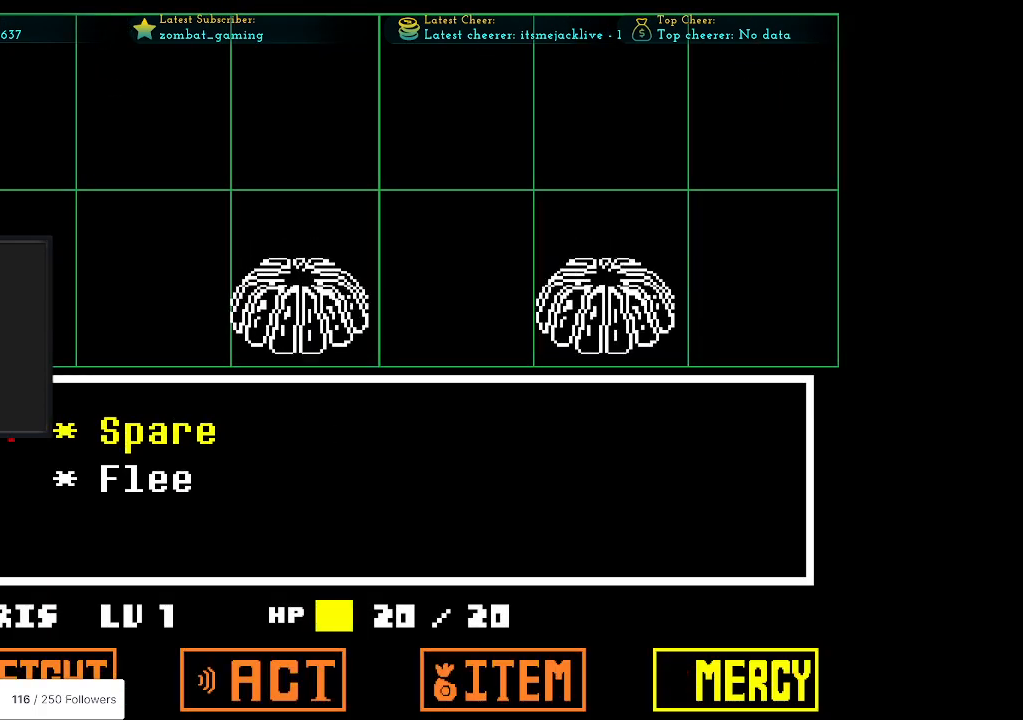
{"keys": ["x"], "events": [[17, "z", "up"], [100, "z", "down"], [183, "z", "up"], [283, "z", "down"], [433, "z", "up"], [467, "x", "down"]]}
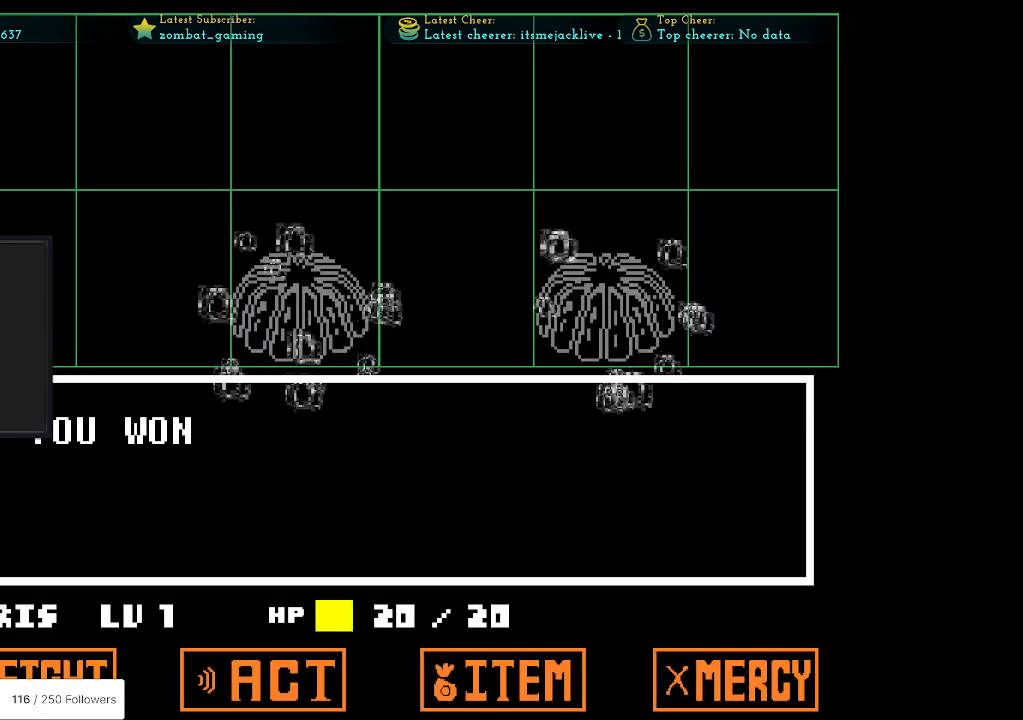
{"keys": ["left"], "events": [[117, "x", "up"], [117, "z", "down"], [200, "z", "up"], [350, "left", "down"]]}
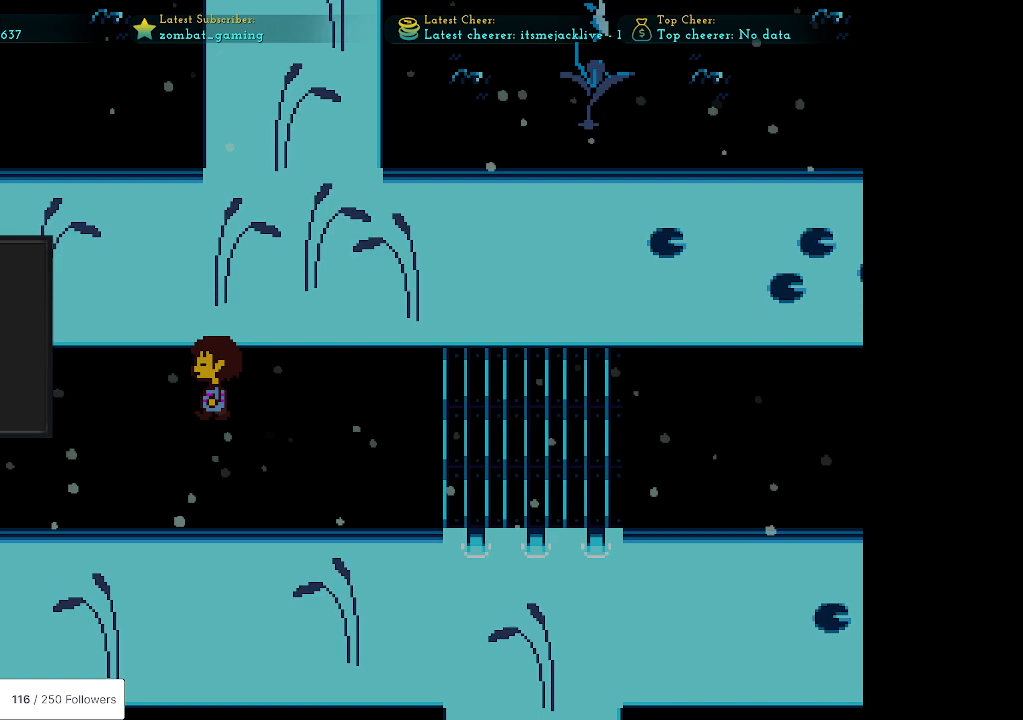
{"keys": ["left"], "events": []}
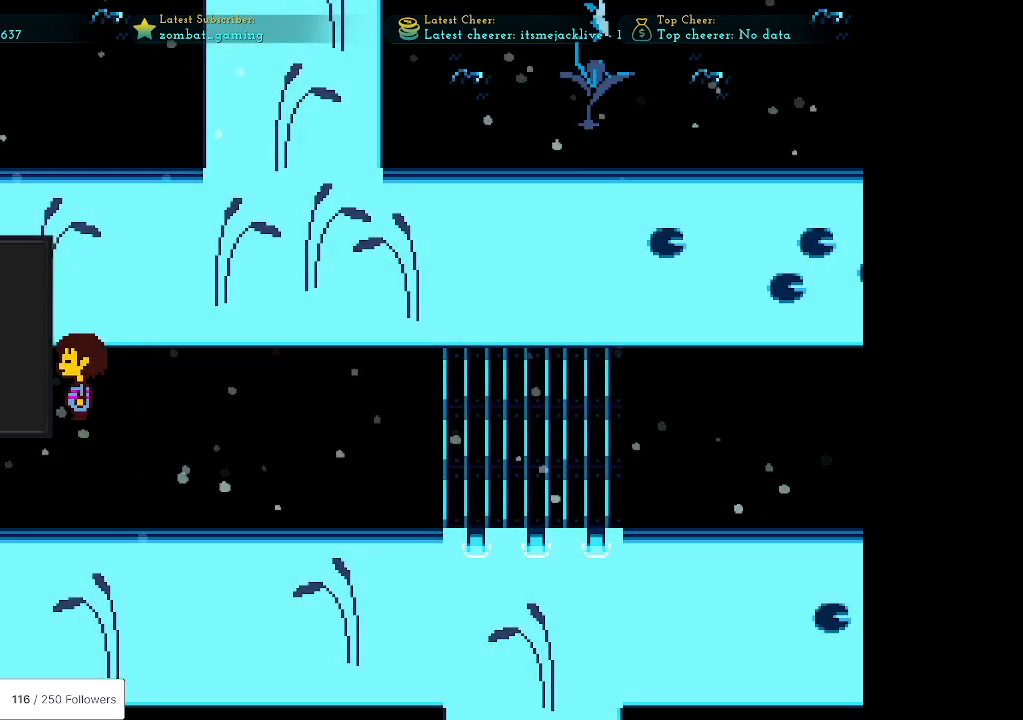
{"keys": ["left"], "events": []}
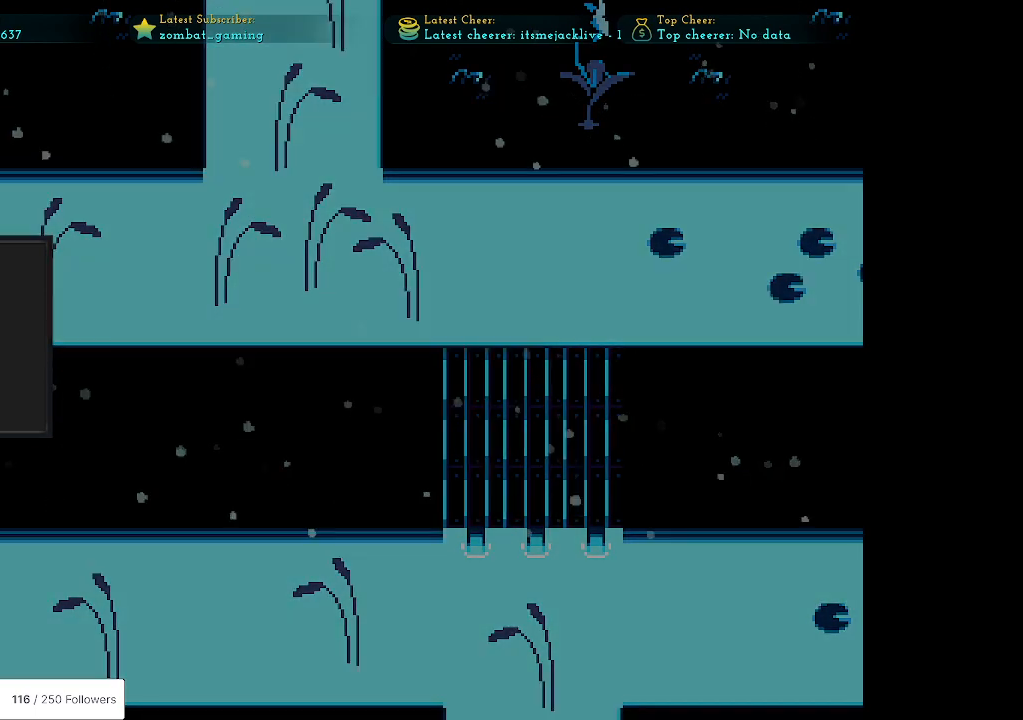
{"keys": ["left"], "events": []}
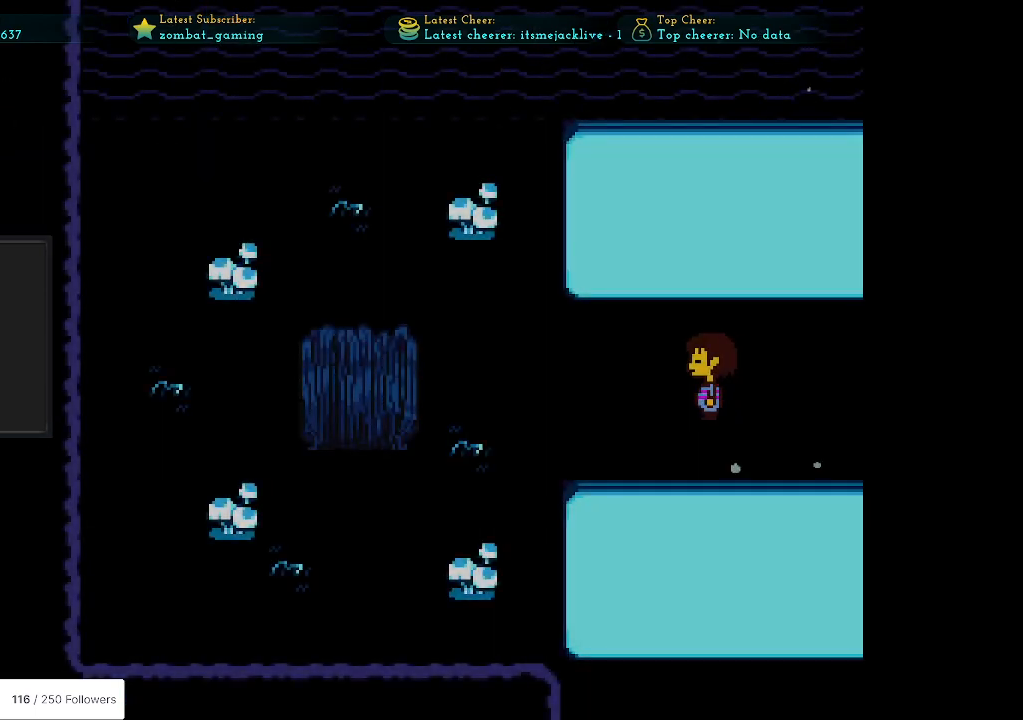
{"keys": ["left"], "events": []}
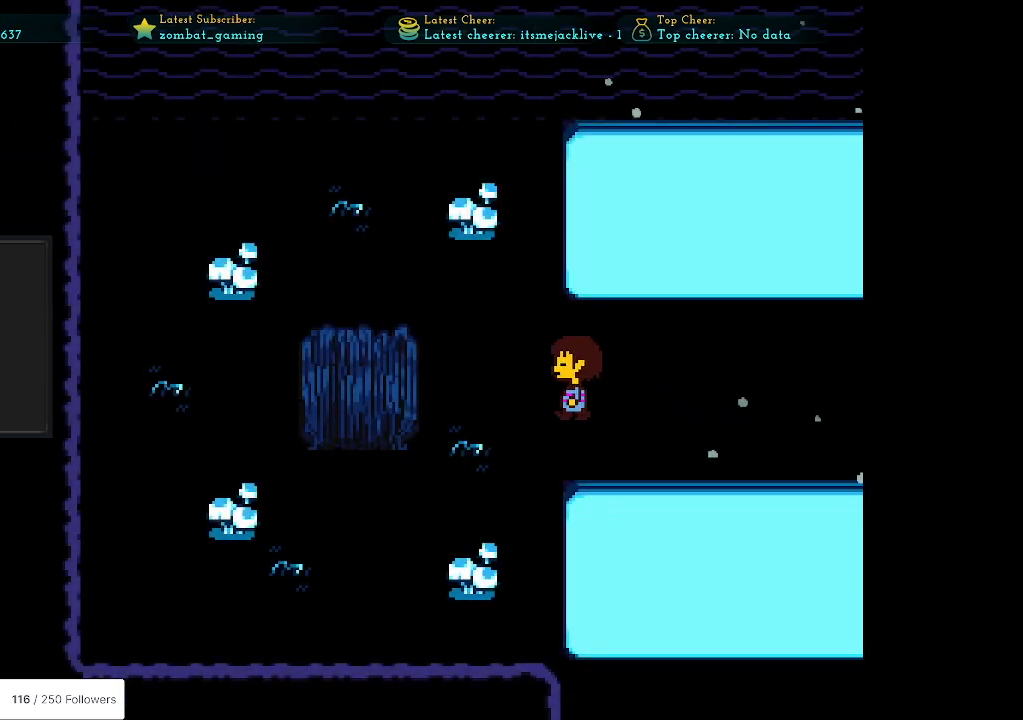
{"keys": ["left"], "events": []}
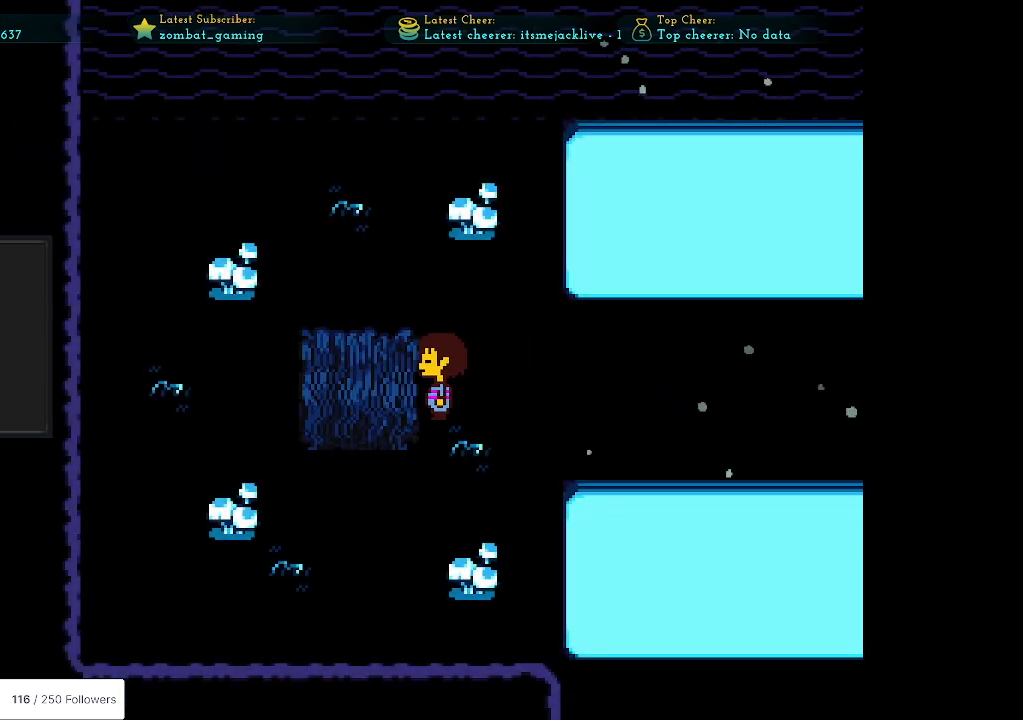
{"keys": [], "events": [[267, "z", "down"], [300, "left", "up"], [350, "z", "up"]]}
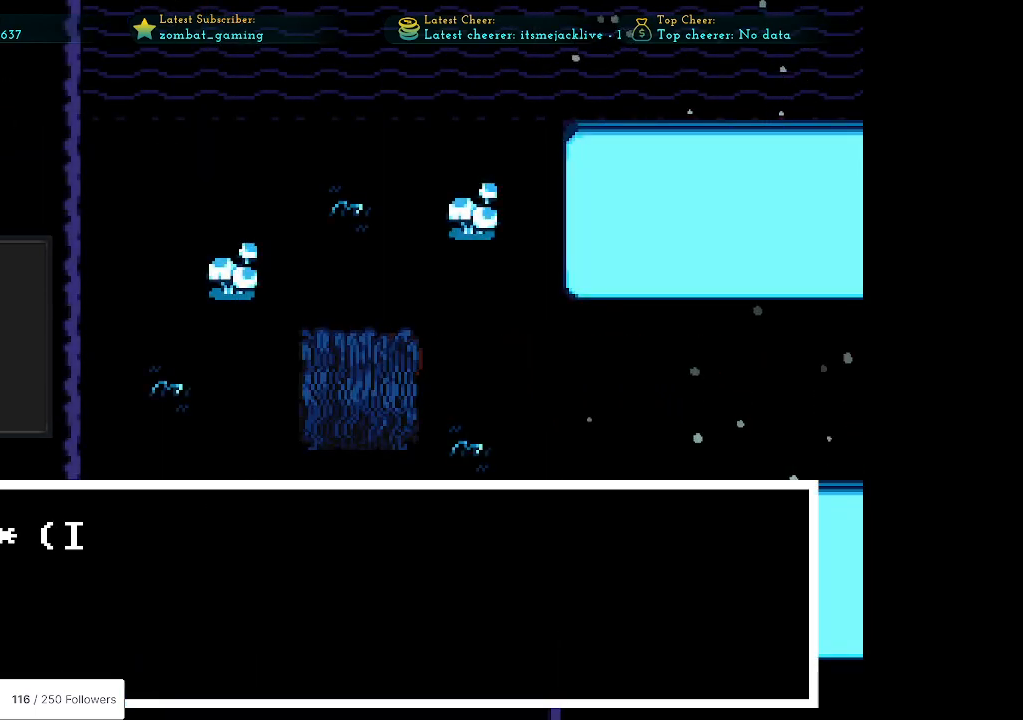
{"keys": [], "events": [[317, "x", "down"], [467, "x", "up"]]}
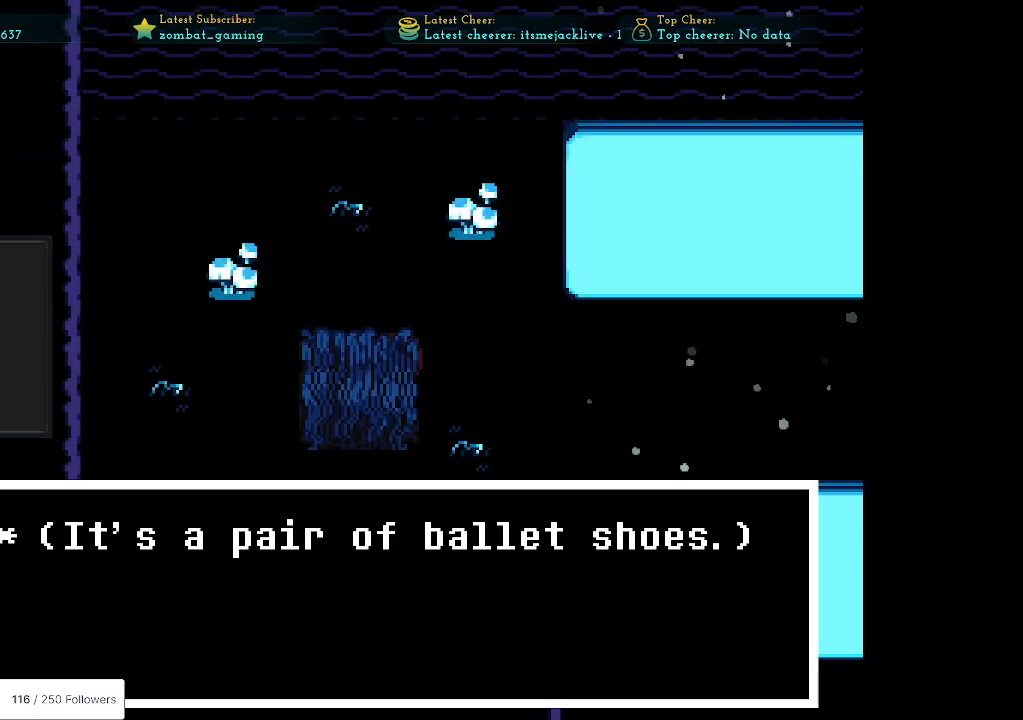
{"keys": [], "events": []}
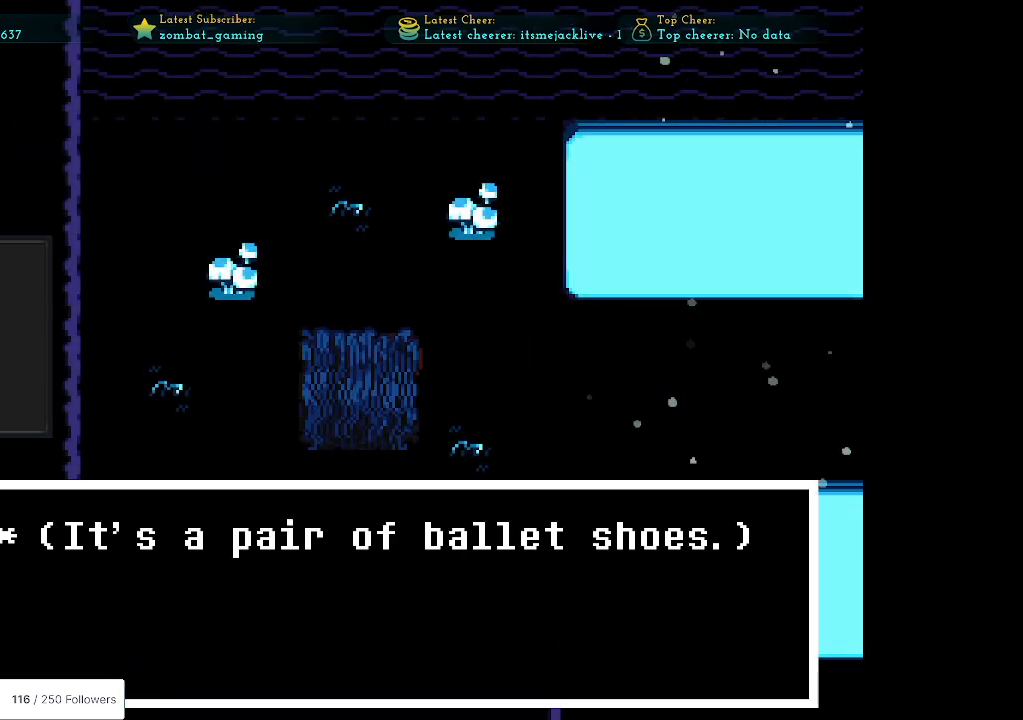
{"keys": [], "events": [[200, "z", "down"], [367, "z", "up"]]}
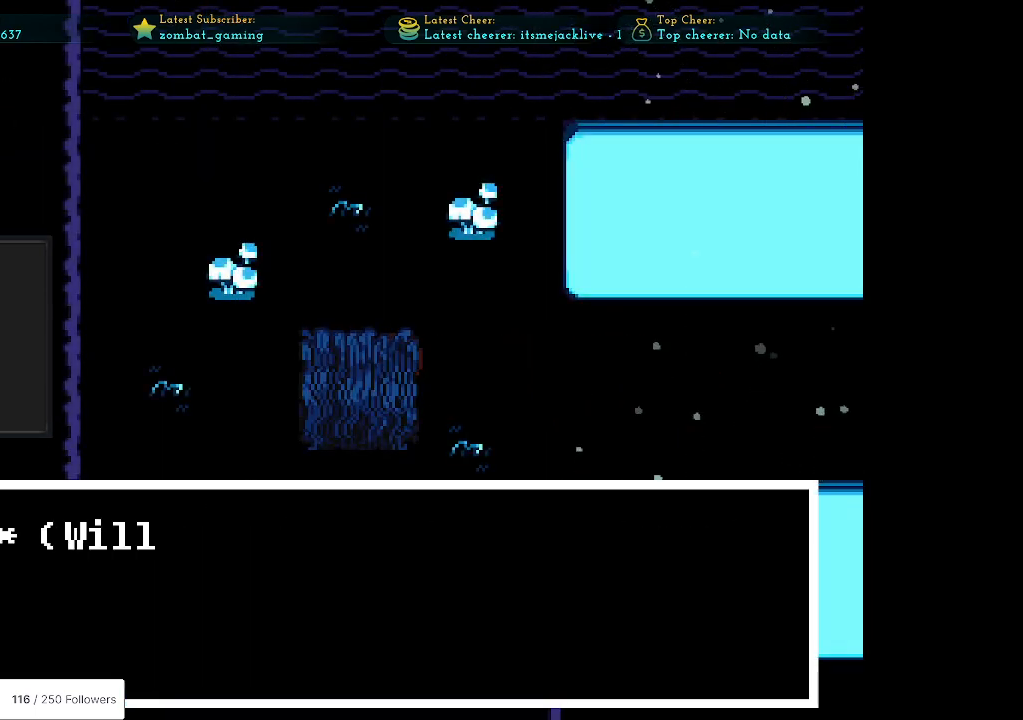
{"keys": [], "events": [[183, "x", "down"], [317, "x", "up"]]}
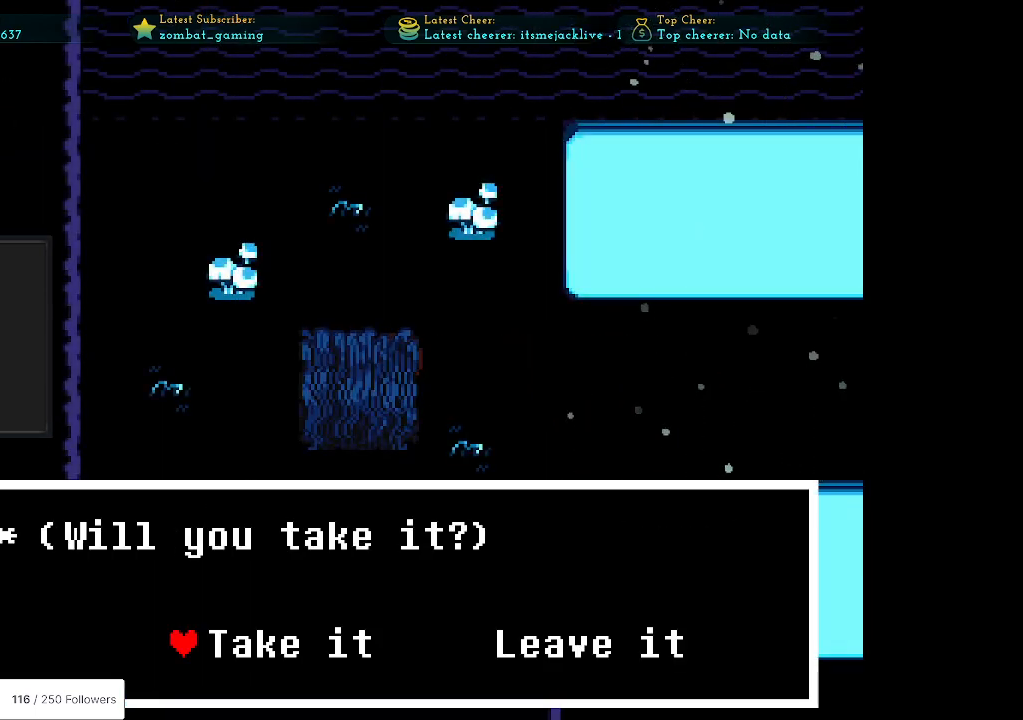
{"keys": ["z"], "events": [[383, "z", "down"]]}
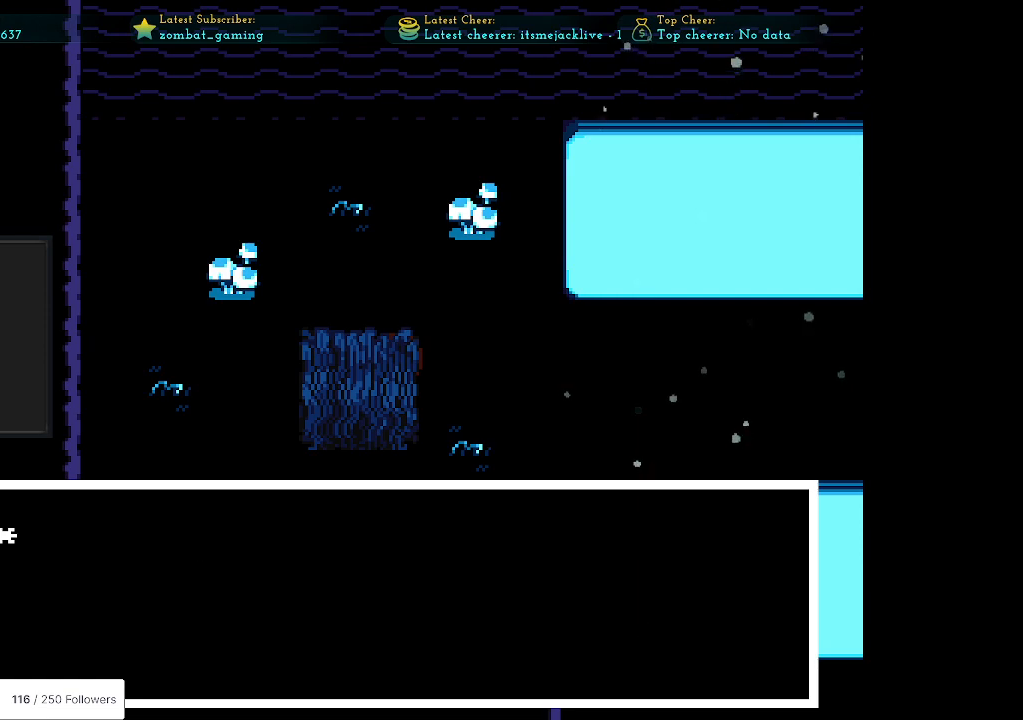
{"keys": ["right", "x"], "events": [[17, "z", "up"], [117, "right", "down"], [483, "x", "down"]]}
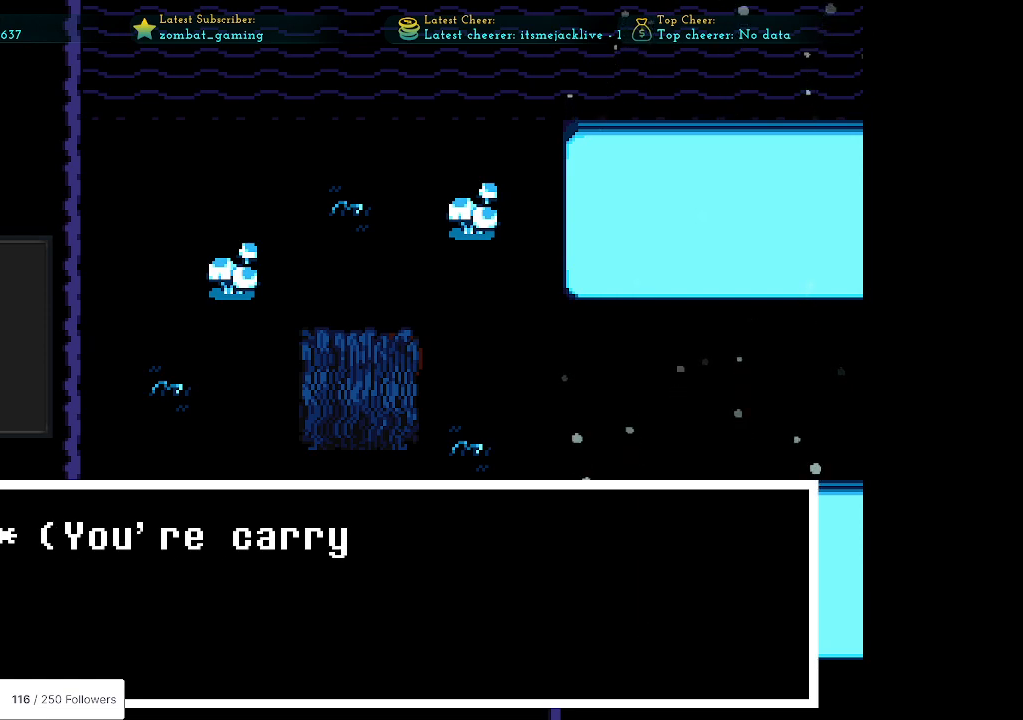
{"keys": ["right"], "events": [[133, "x", "up"], [367, "z", "down"], [467, "z", "up"]]}
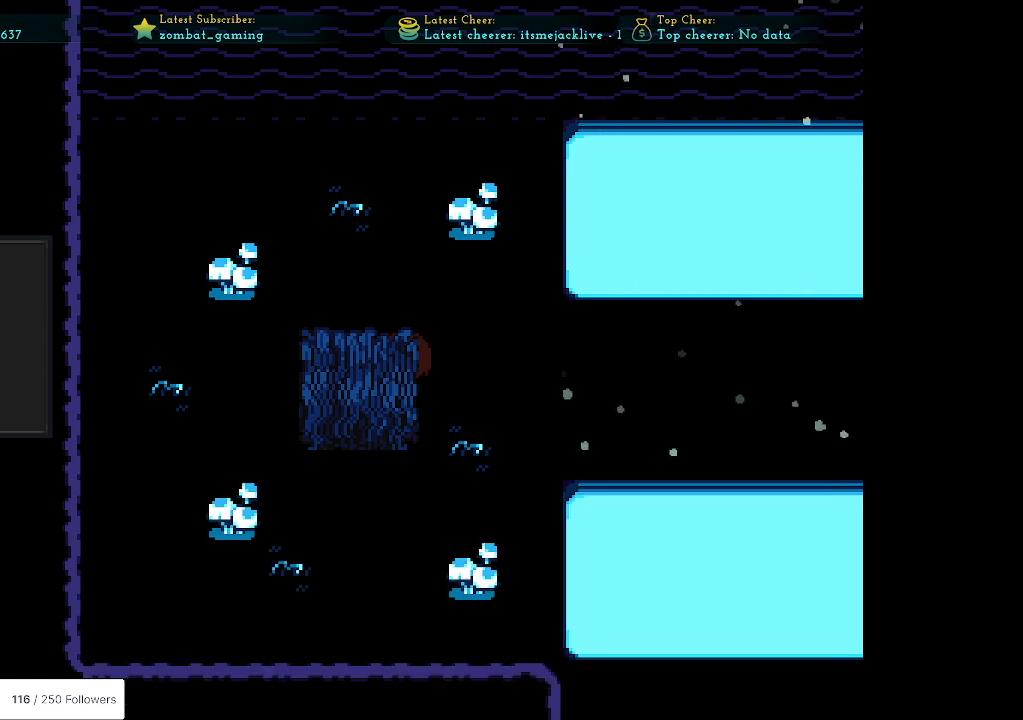
{"keys": [], "events": [[433, "right", "up"]]}
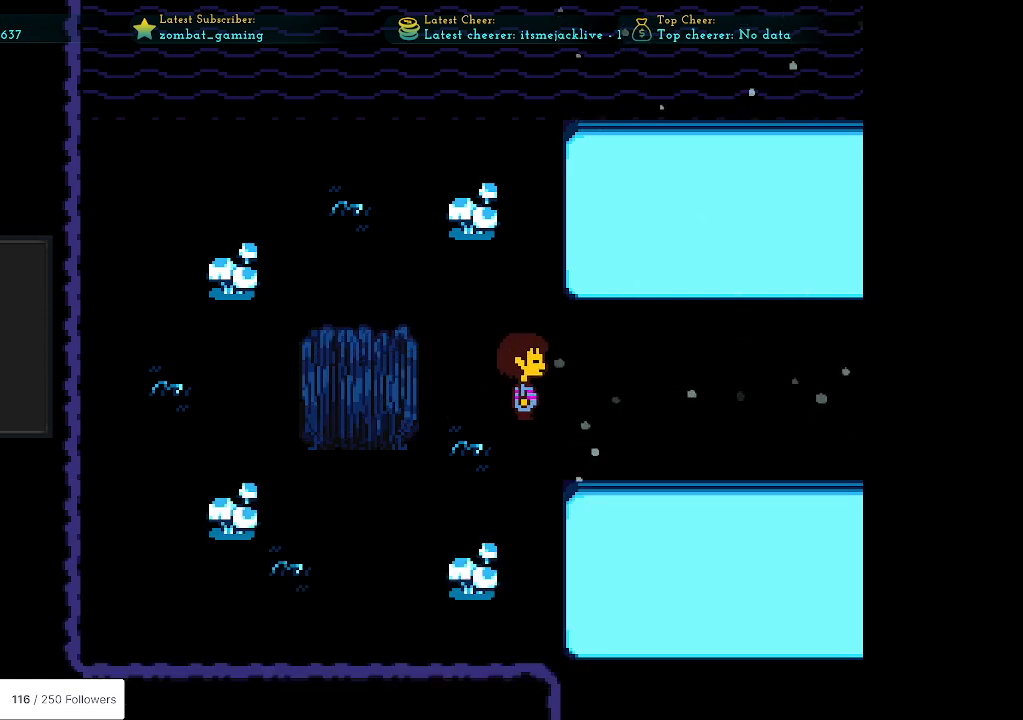
{"keys": [], "events": []}